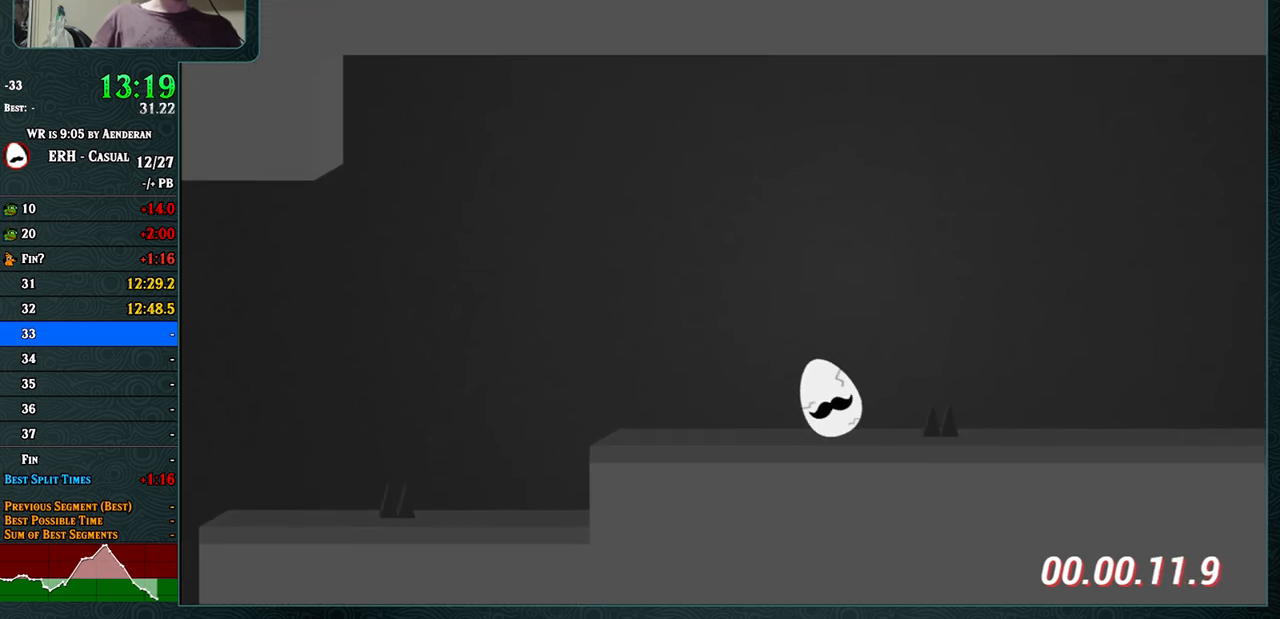
Gameplay with a controller (arcade stick); each line is a JSON object with the inputs held at the frame after it. "events" lists button and stick changes between this image and that frame as [ms after this image, input, new state], when the widget could be followed in between. Not read: L3 R3.
{"buttons": [], "left_stick": "center", "events": [[67, "R1", "down"], [317, "R1", "up"], [467, "CROSS", "up"]]}
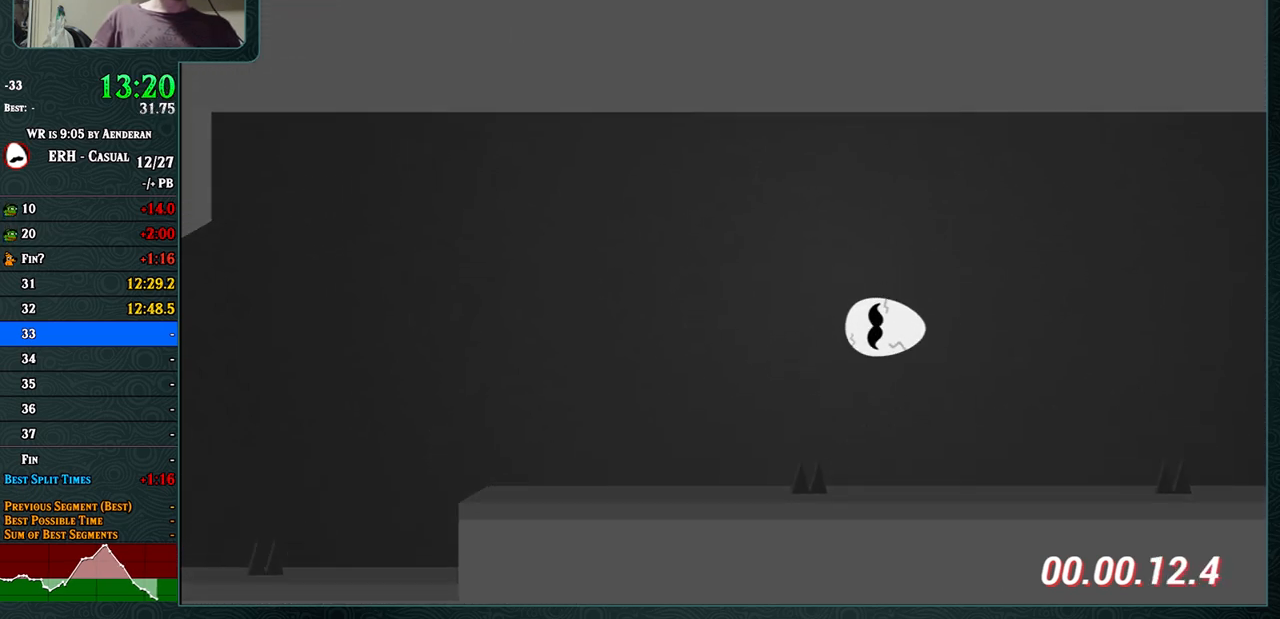
{"buttons": [], "left_stick": "center", "events": []}
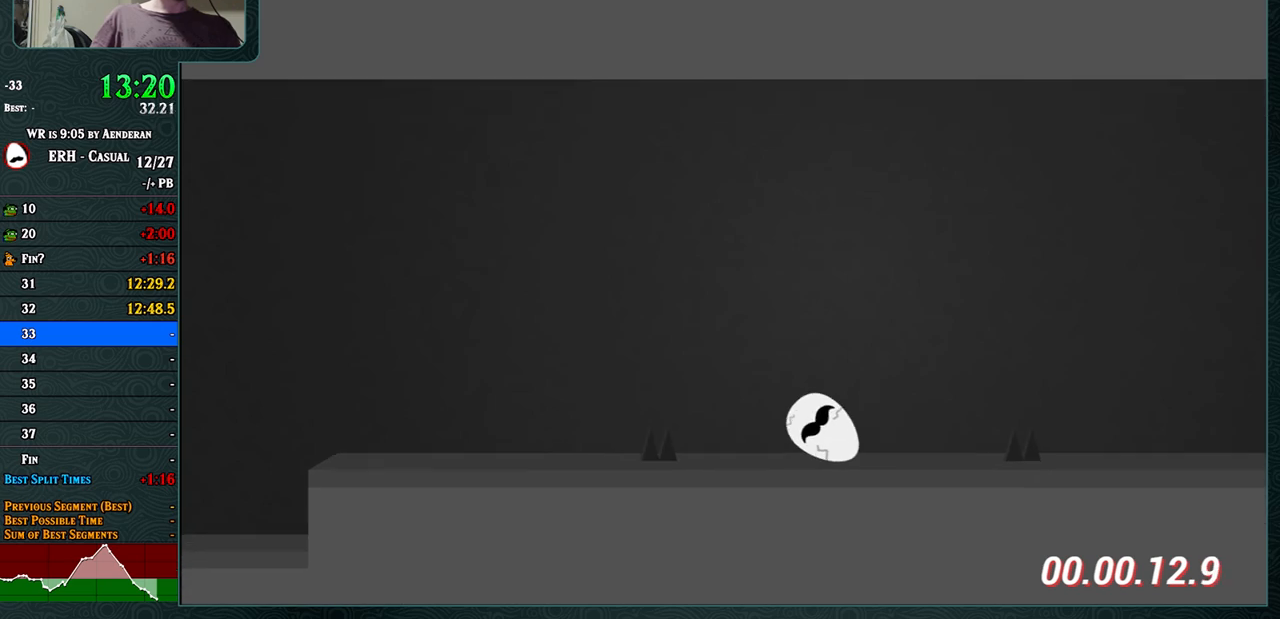
{"buttons": ["R1"], "left_stick": "center", "events": [[300, "R1", "down"]]}
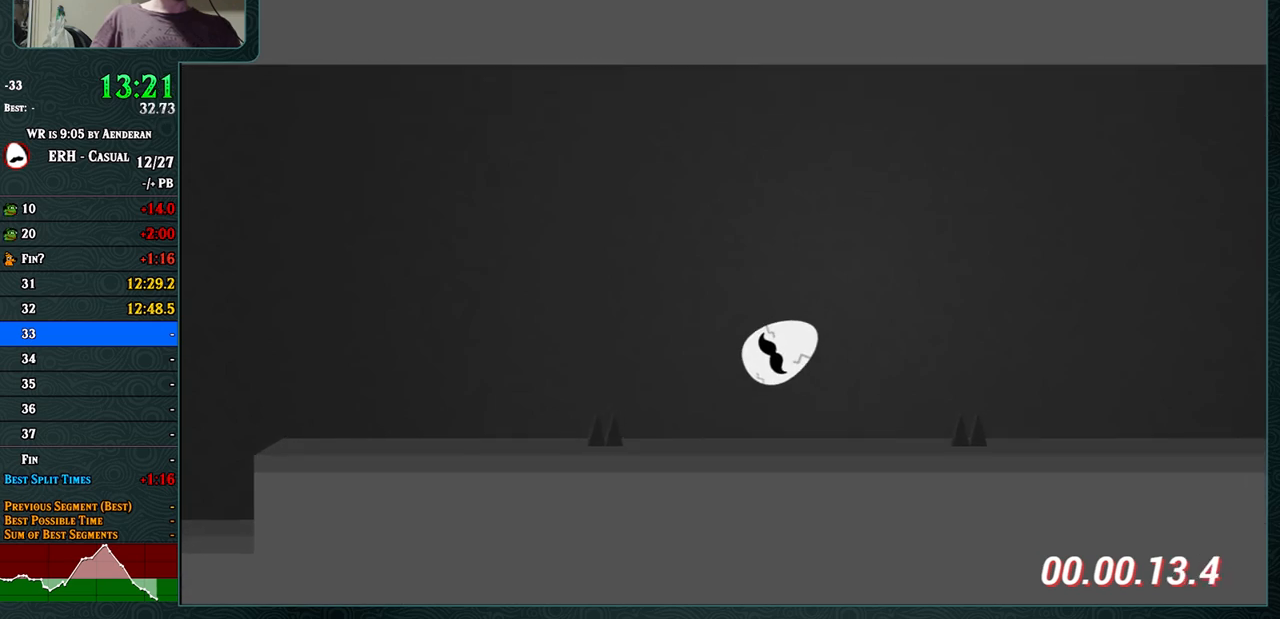
{"buttons": ["CROSS", "R1"], "left_stick": "center", "events": [[50, "R1", "up"], [183, "CROSS", "down"], [317, "R1", "down"]]}
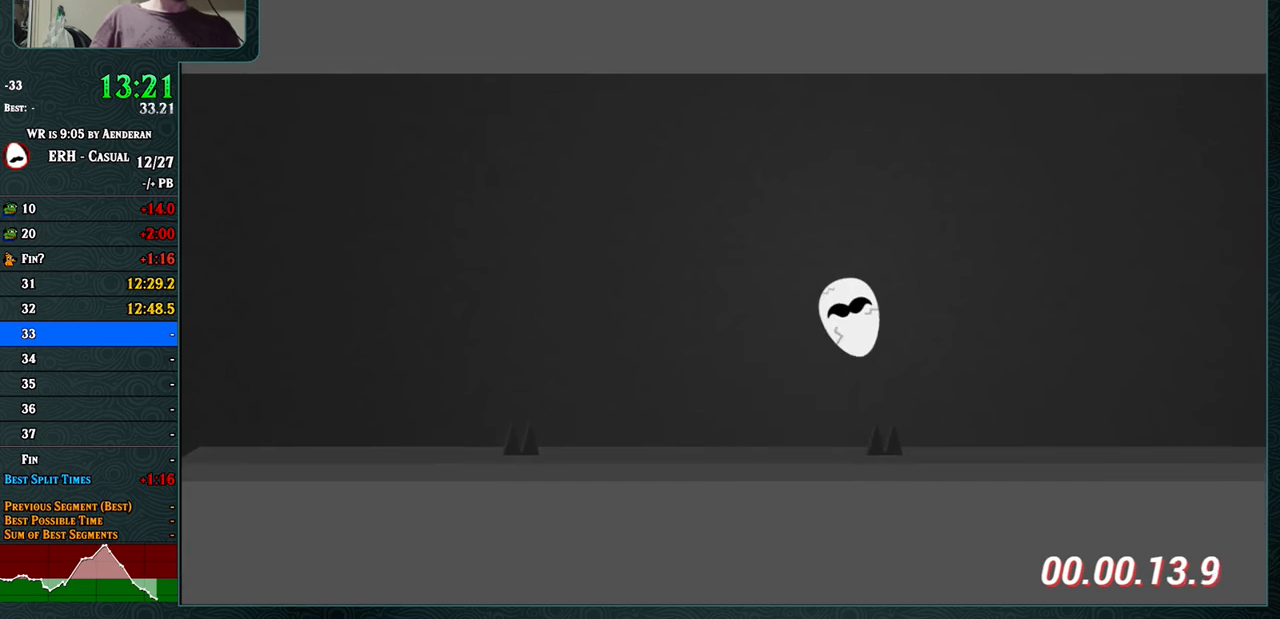
{"buttons": [], "left_stick": "center", "events": [[233, "R1", "up"], [317, "CROSS", "up"]]}
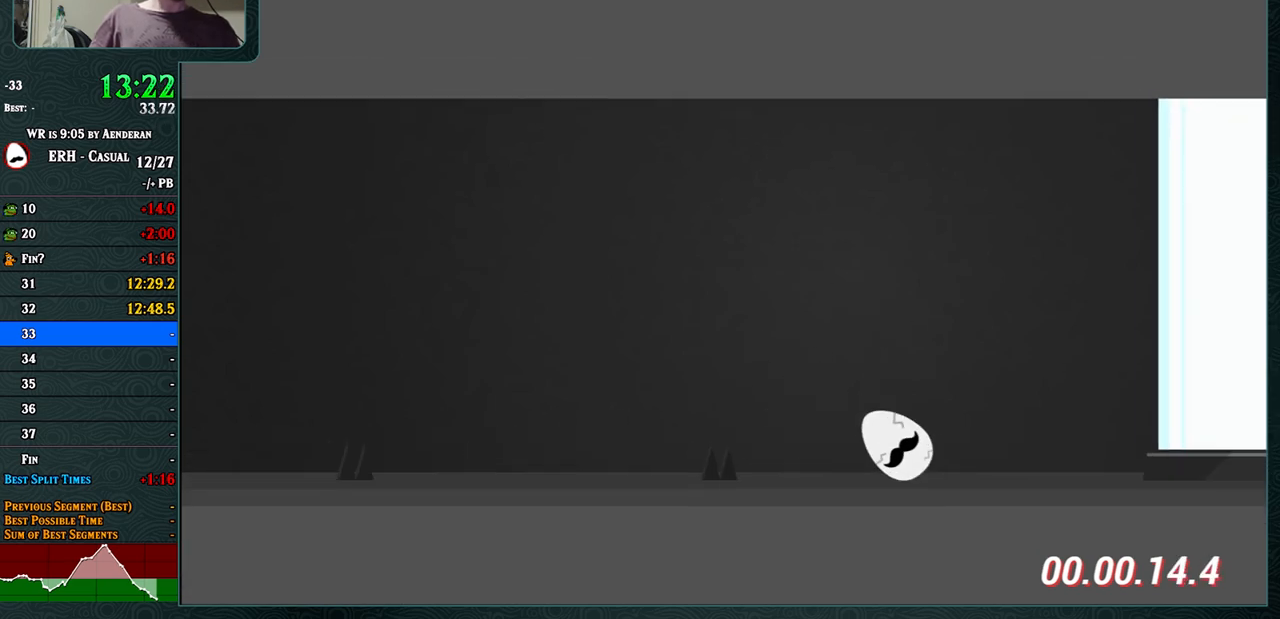
{"buttons": ["R1"], "left_stick": "center", "events": [[17, "R1", "down"], [217, "R1", "up"], [483, "R1", "down"]]}
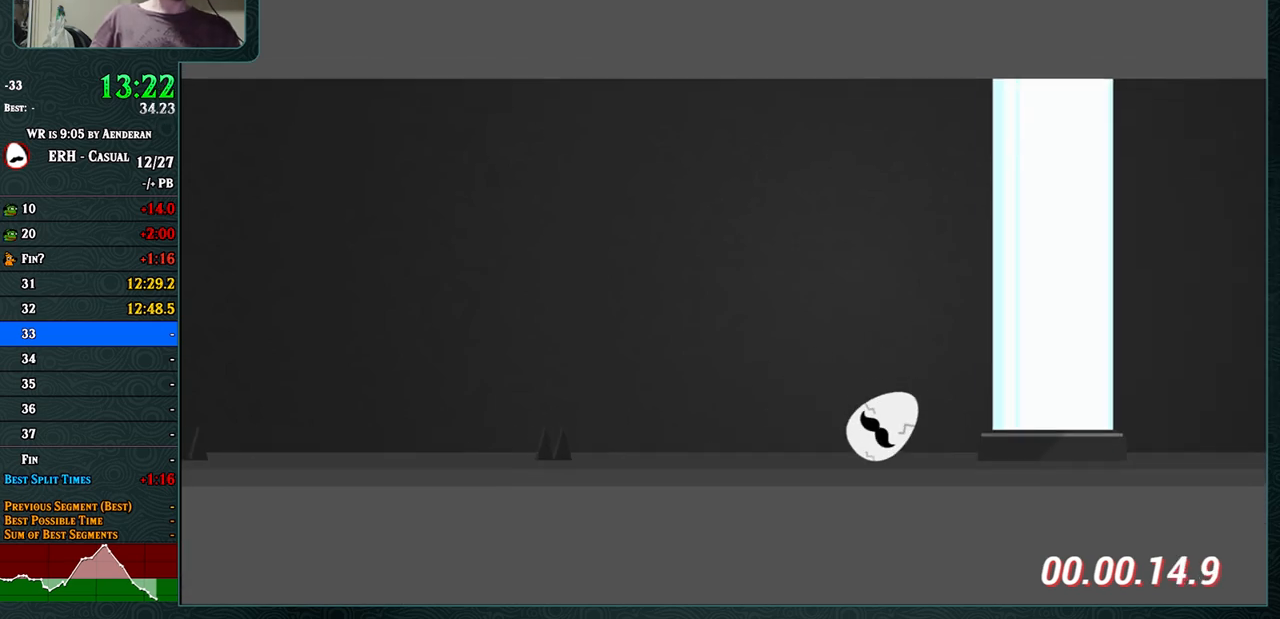
{"buttons": [], "left_stick": "center", "events": [[150, "R1", "up"]]}
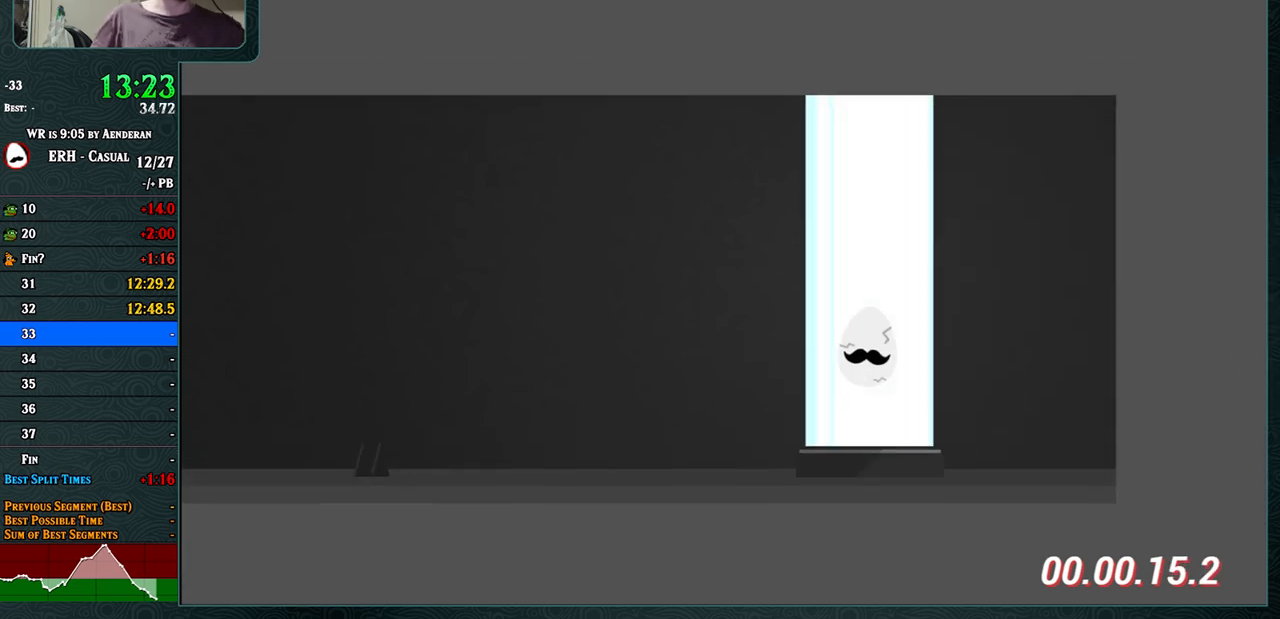
{"buttons": [], "left_stick": "center", "events": []}
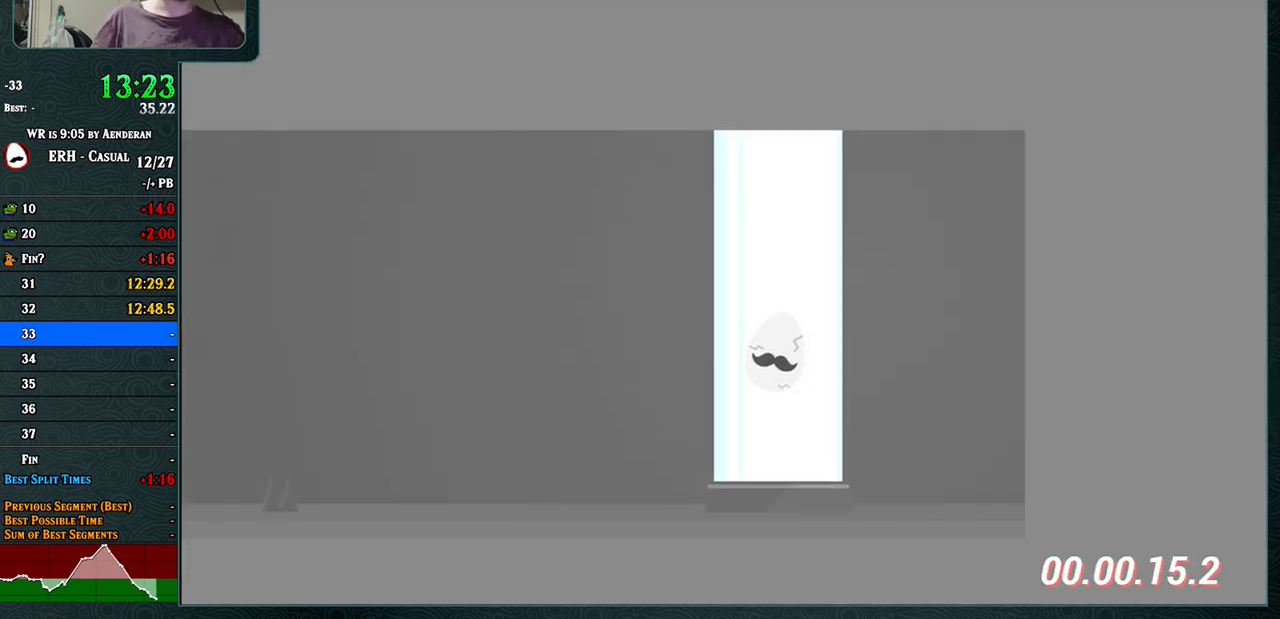
{"buttons": [], "left_stick": "center", "events": []}
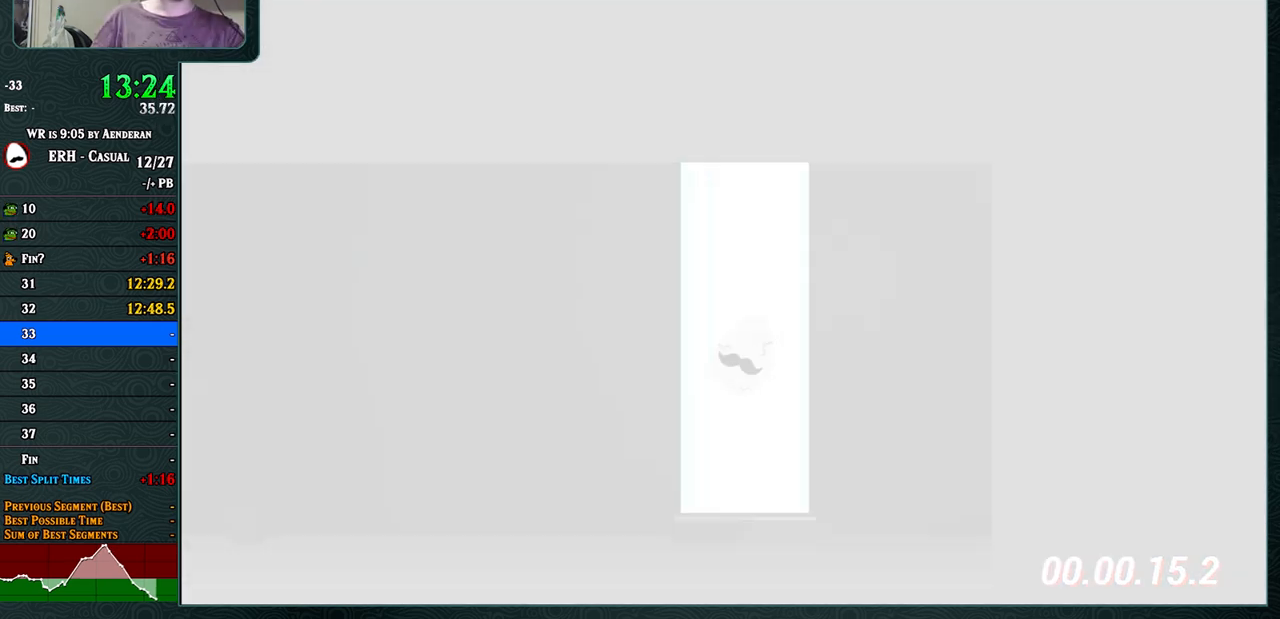
{"buttons": [], "left_stick": "center", "events": []}
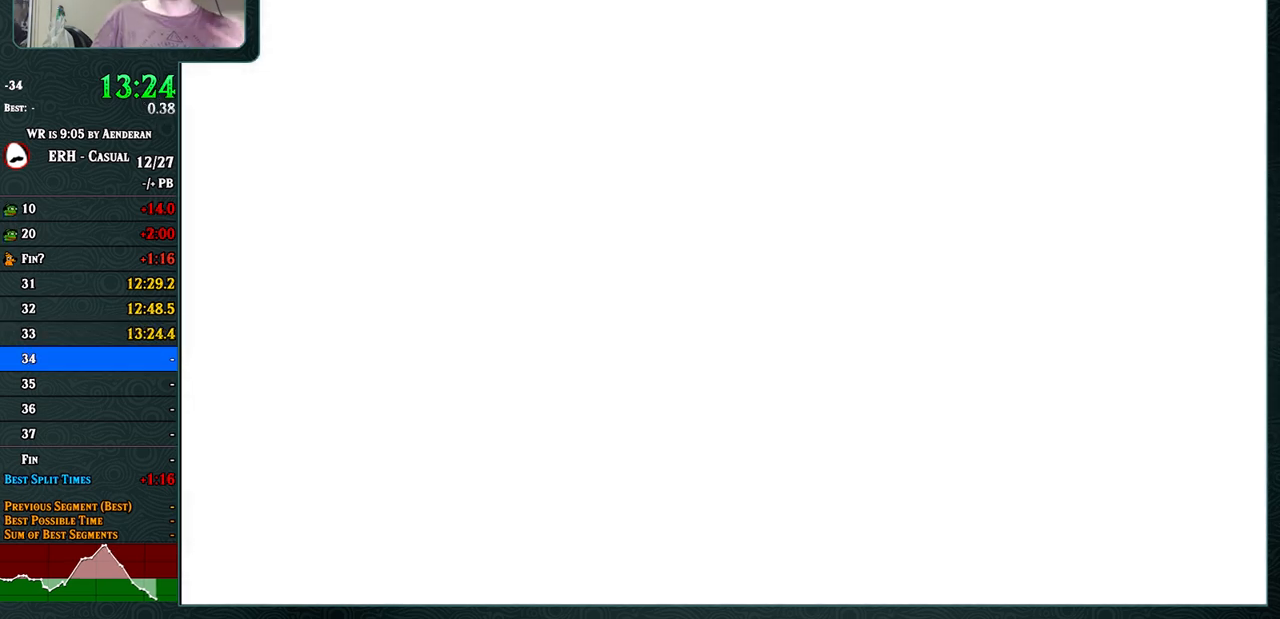
{"buttons": [], "left_stick": "center", "events": []}
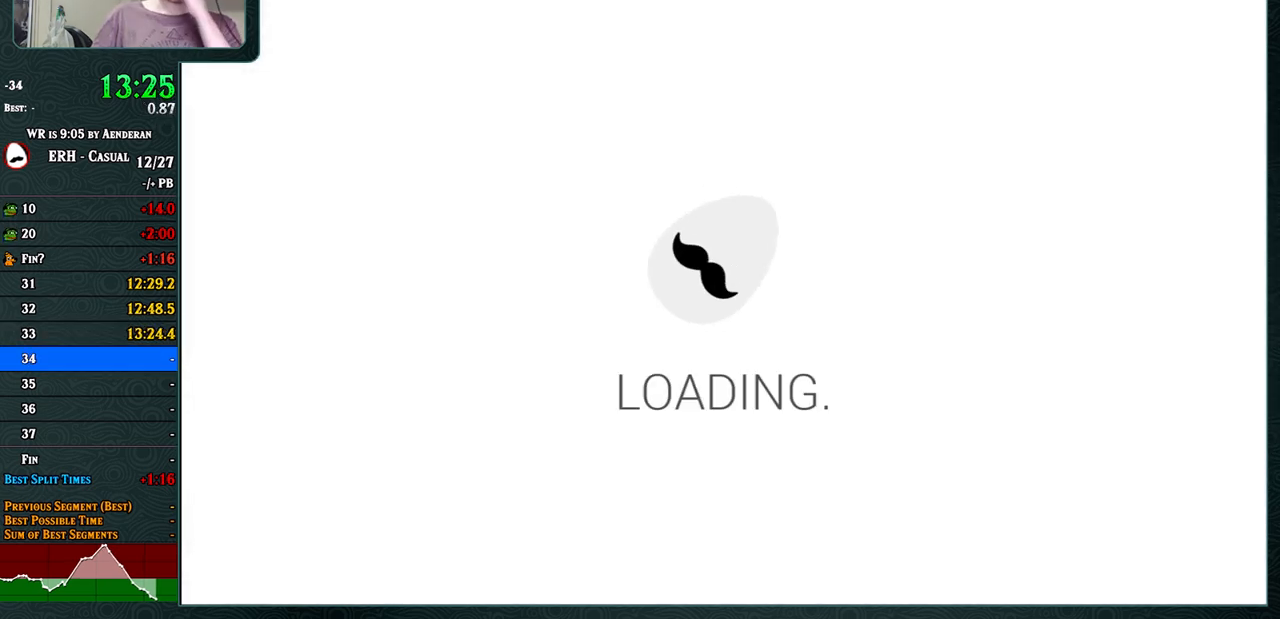
{"buttons": [], "left_stick": "center", "events": []}
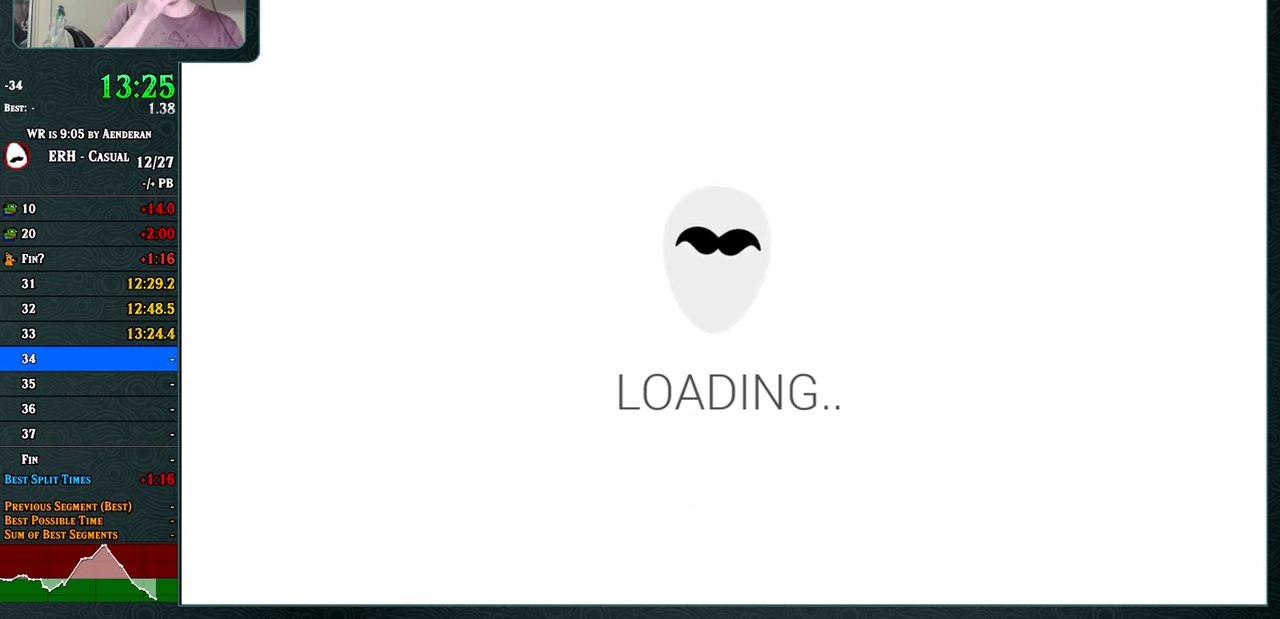
{"buttons": [], "left_stick": "center", "events": []}
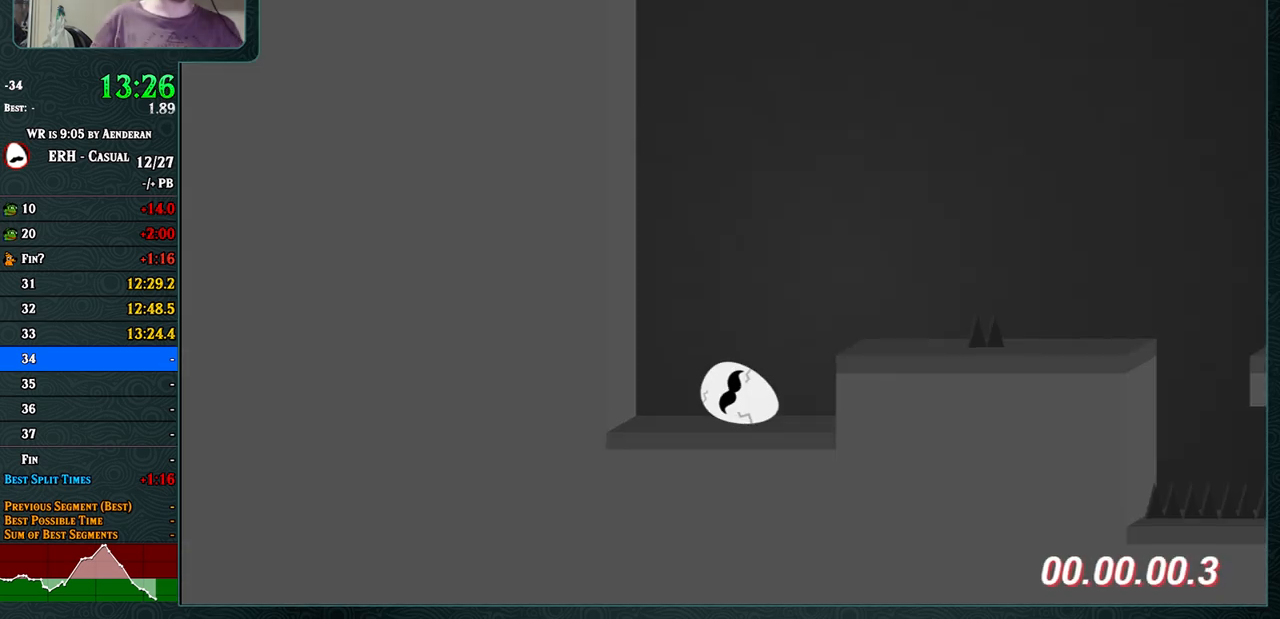
{"buttons": [], "left_stick": "center", "events": [[33, "R1", "down"], [167, "R1", "up"]]}
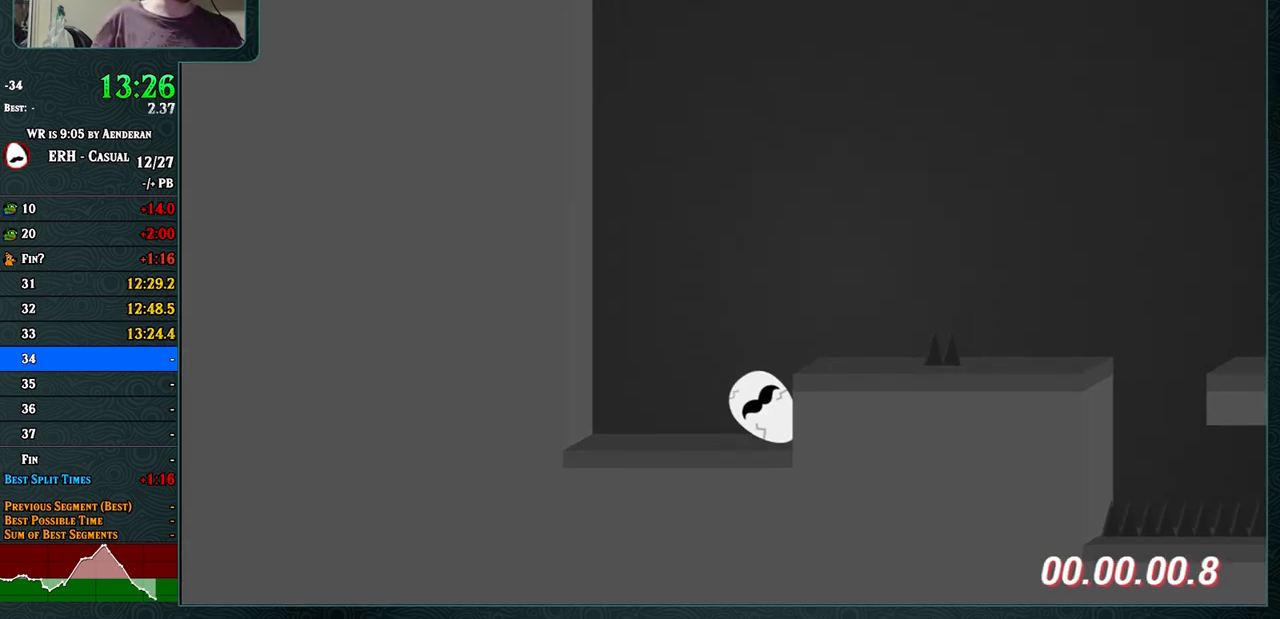
{"buttons": ["CROSS"], "left_stick": "center", "events": [[217, "CROSS", "down"], [400, "R1", "down"], [450, "R1", "up"]]}
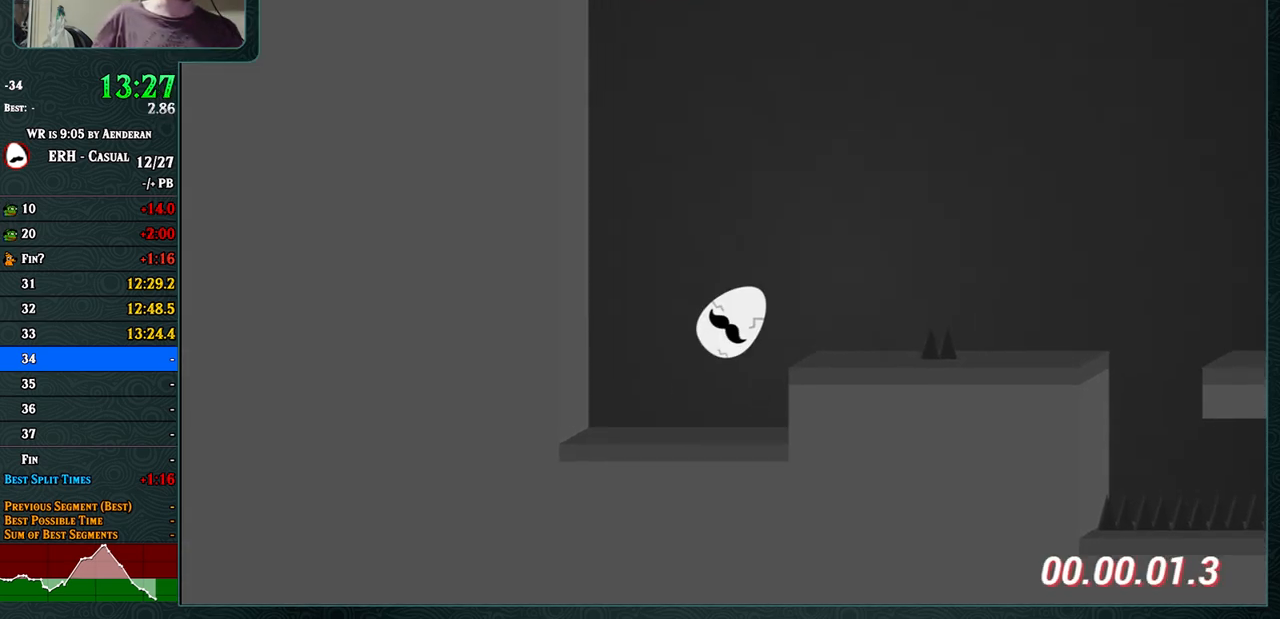
{"buttons": ["CROSS"], "left_stick": "center", "events": [[133, "CROSS", "up"], [467, "CROSS", "down"]]}
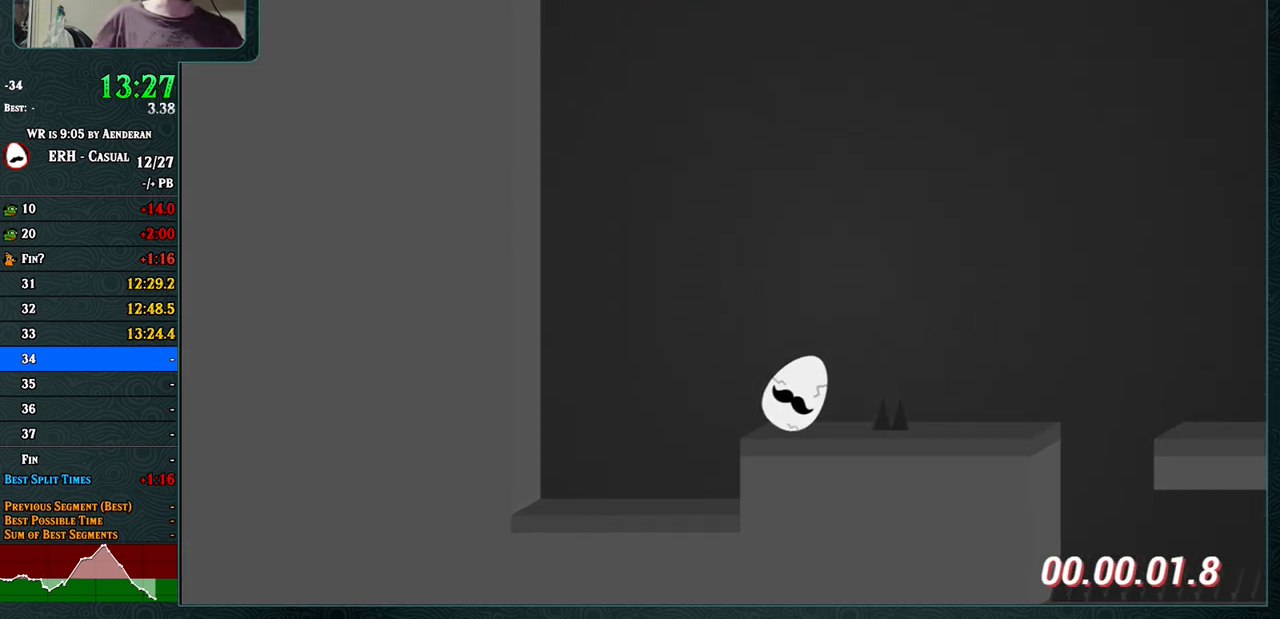
{"buttons": [], "left_stick": "center", "events": [[50, "R1", "down"], [167, "R1", "up"], [317, "CROSS", "up"]]}
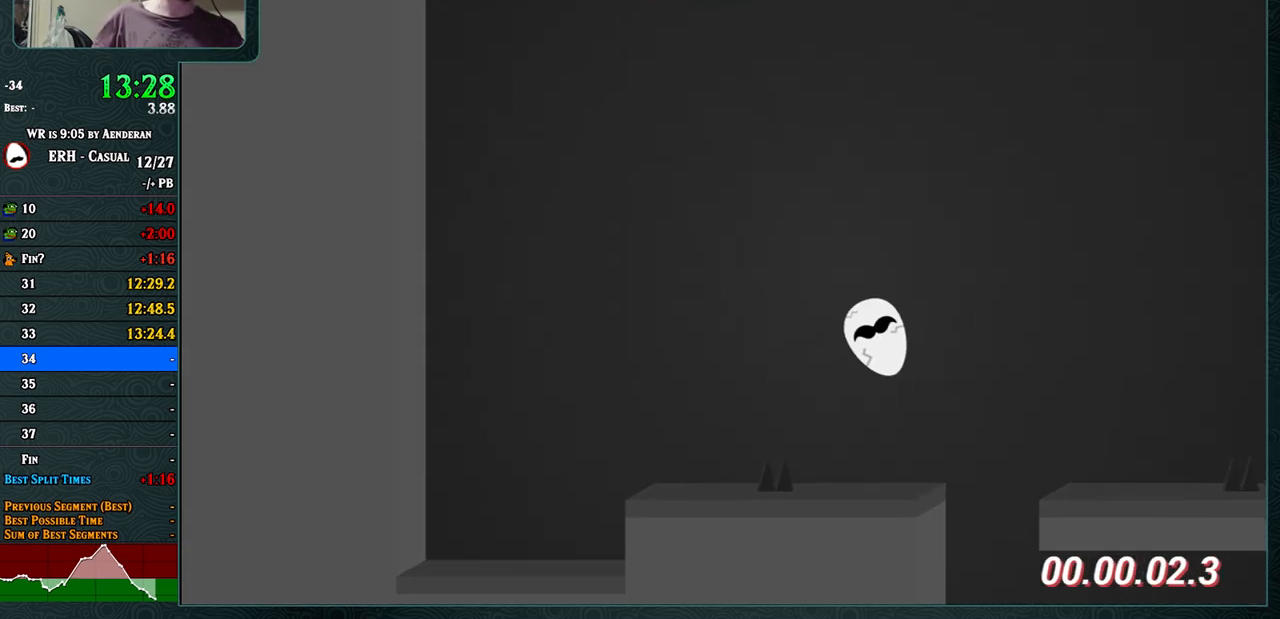
{"buttons": [], "left_stick": "center", "events": [[200, "R1", "down"], [267, "R1", "up"], [367, "R1", "down"], [417, "R1", "up"]]}
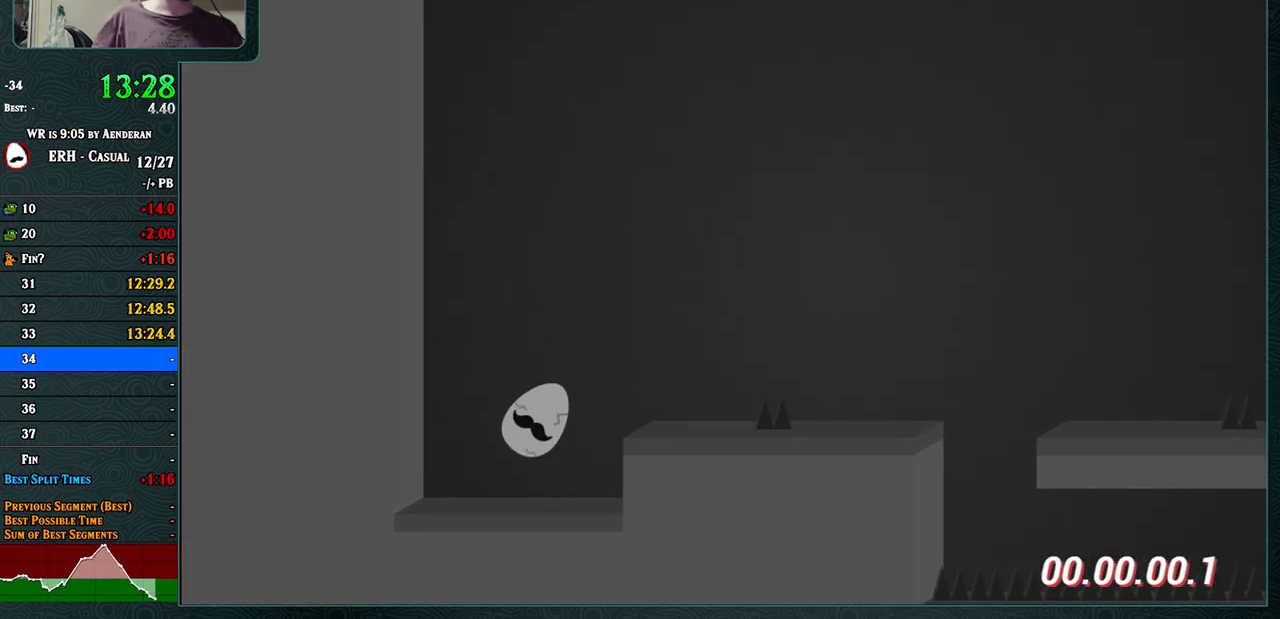
{"buttons": [], "left_stick": "center", "events": [[117, "CROSS", "down"], [167, "CROSS", "up"]]}
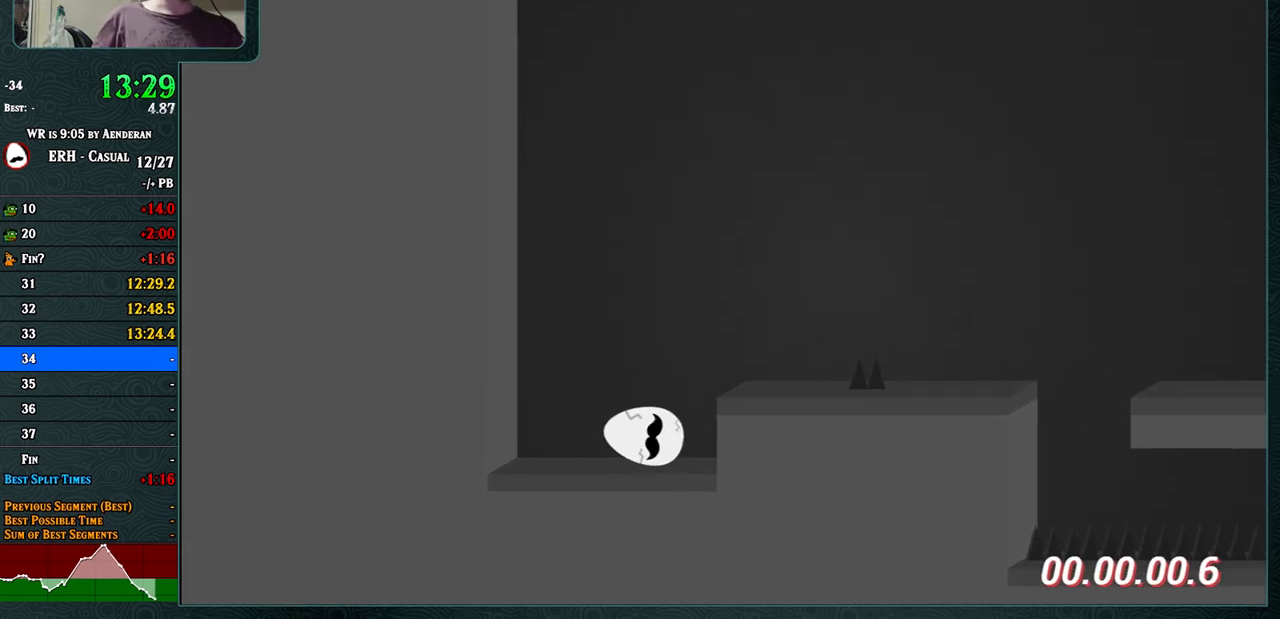
{"buttons": ["CROSS", "R1"], "left_stick": "center", "events": [[100, "CROSS", "down"], [217, "R1", "down"]]}
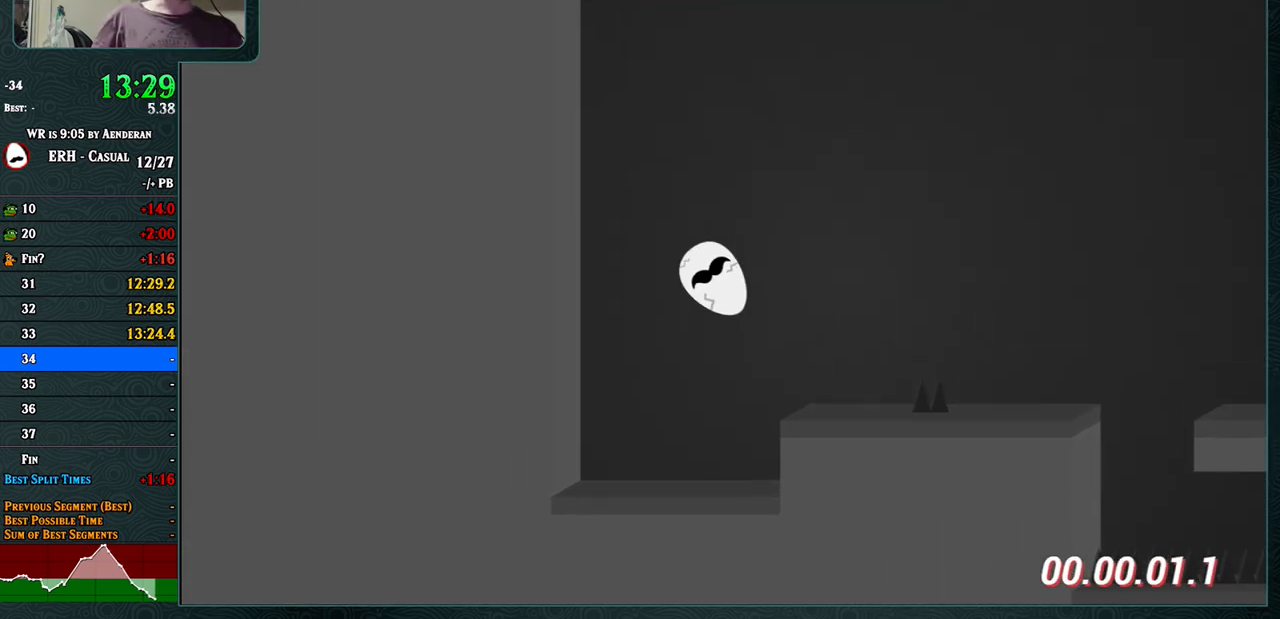
{"buttons": [], "left_stick": "center", "events": [[233, "CROSS", "up"], [250, "R1", "up"]]}
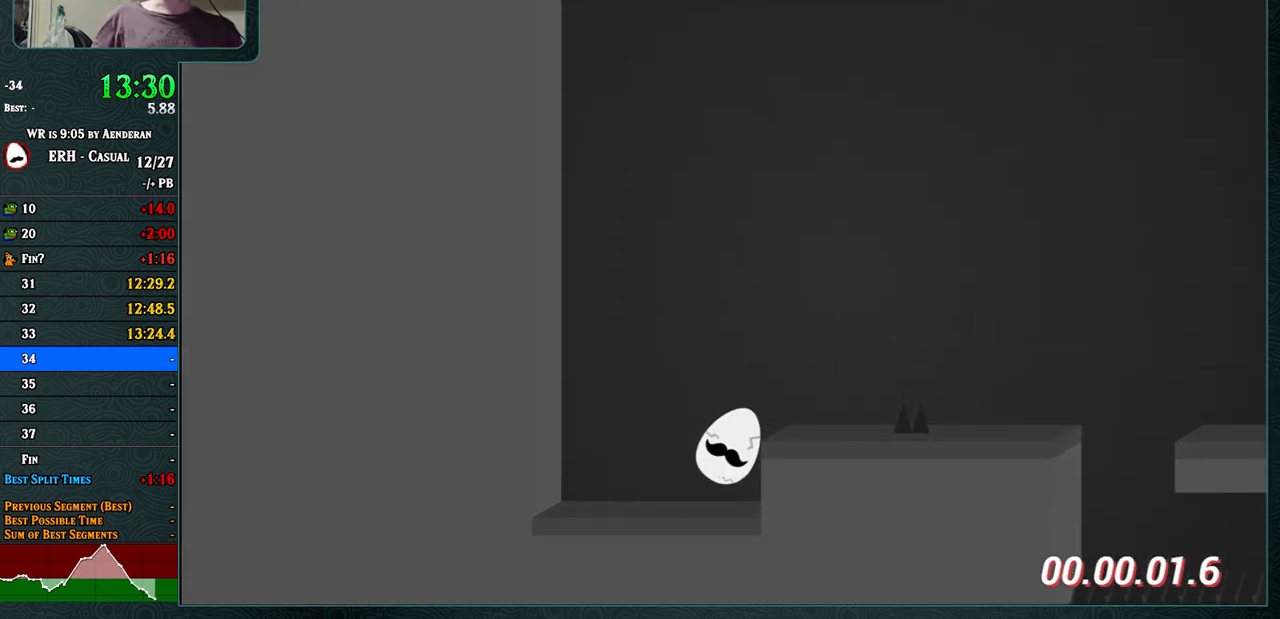
{"buttons": ["R1"], "left_stick": "center", "events": [[67, "CROSS", "down"], [83, "CROSS", "up"], [217, "R1", "down"]]}
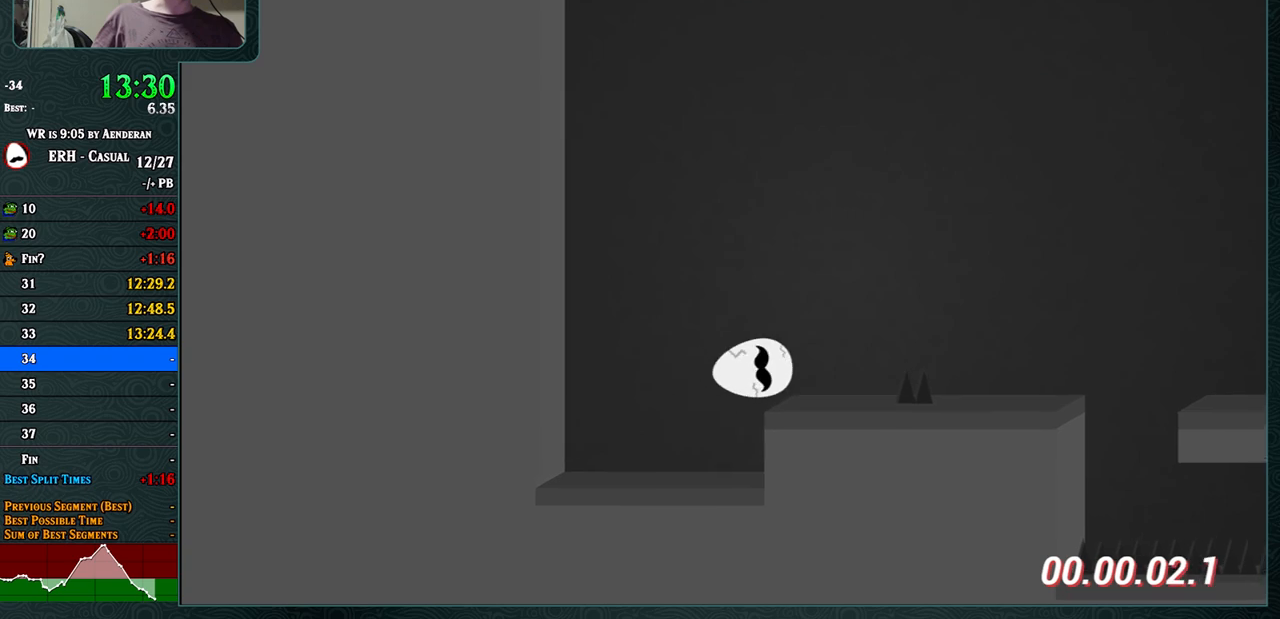
{"buttons": ["CROSS", "R1"], "left_stick": "center", "events": [[67, "R1", "up"], [317, "CROSS", "down"], [450, "R1", "down"]]}
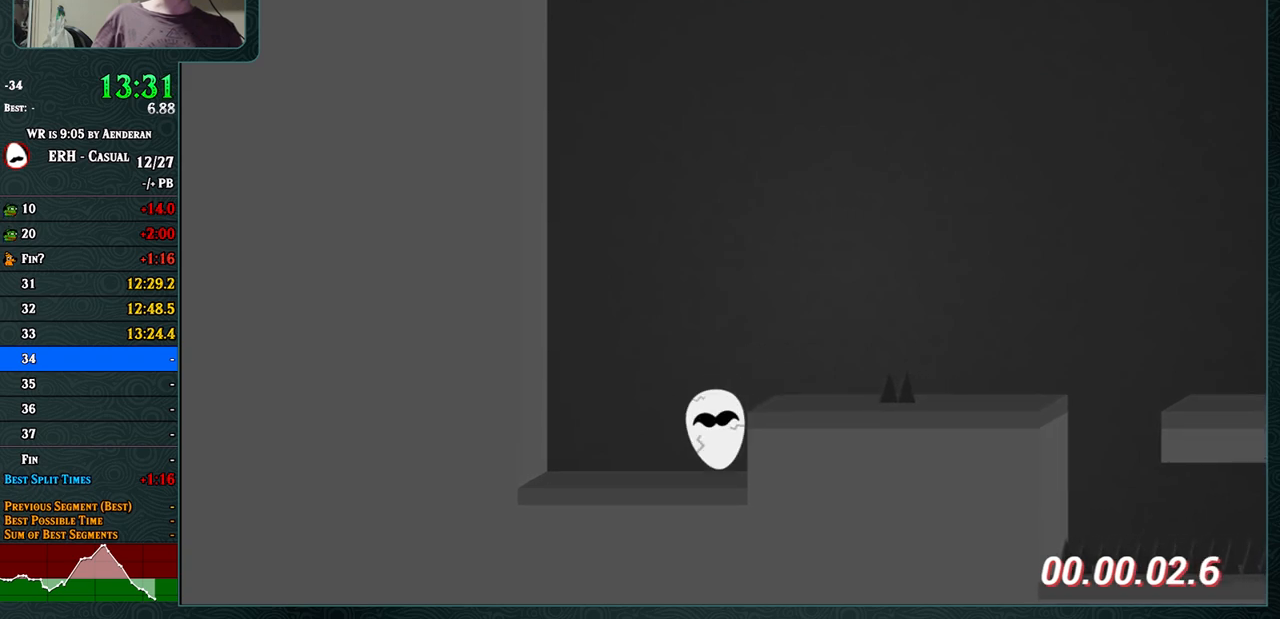
{"buttons": [], "left_stick": "center", "events": [[117, "R1", "up"], [217, "CROSS", "up"]]}
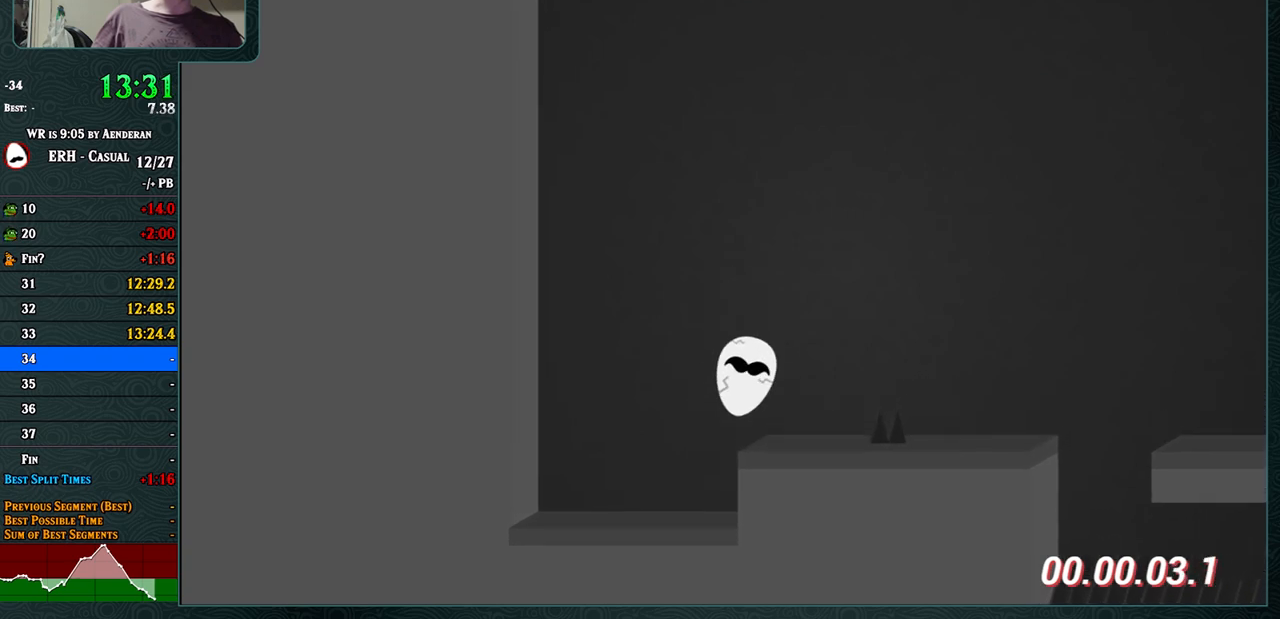
{"buttons": ["CROSS", "R1"], "left_stick": "center", "events": [[300, "CROSS", "down"], [383, "R1", "down"]]}
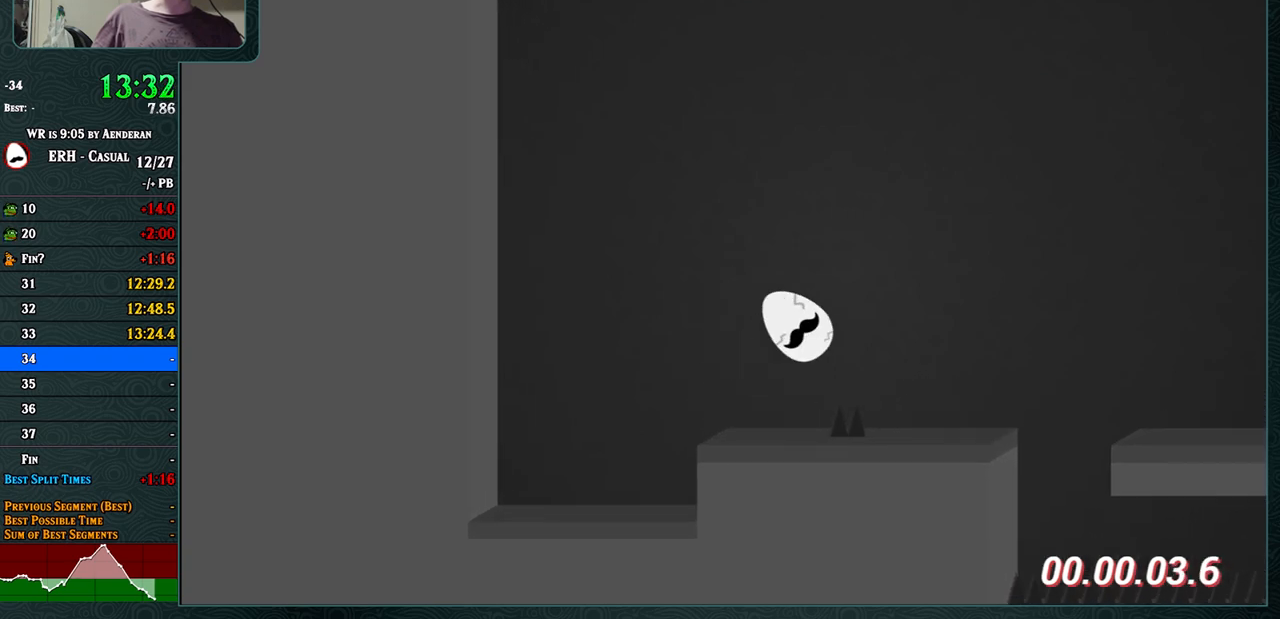
{"buttons": ["CROSS"], "left_stick": "center", "events": [[17, "R1", "up"], [150, "CROSS", "up"], [400, "CROSS", "down"]]}
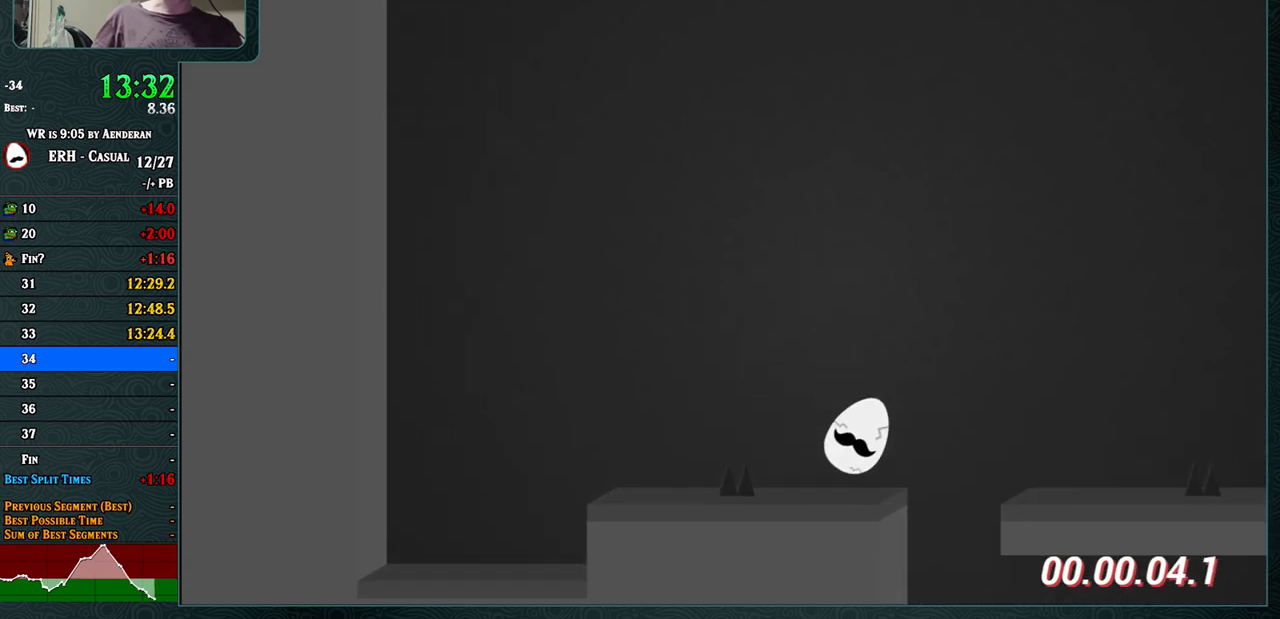
{"buttons": [], "left_stick": "center", "events": [[33, "R1", "down"], [83, "R1", "up"], [183, "R1", "down"], [200, "R1", "up"], [333, "CROSS", "up"]]}
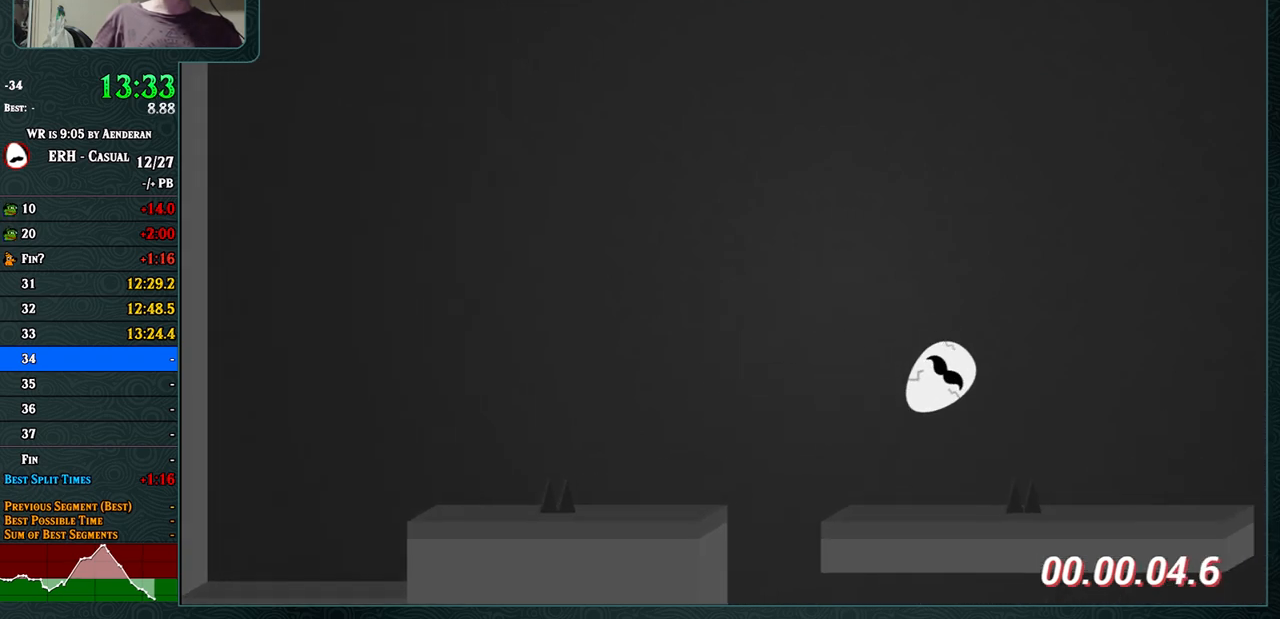
{"buttons": ["R1"], "left_stick": "center", "events": [[450, "R1", "down"]]}
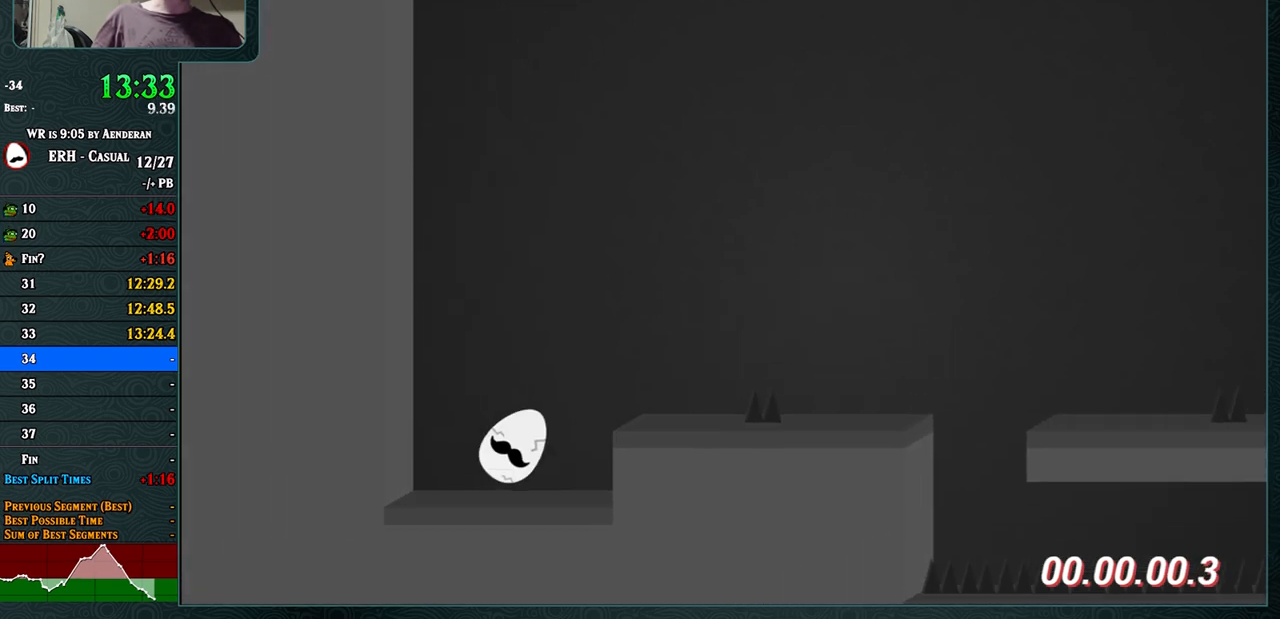
{"buttons": ["CROSS"], "left_stick": "center", "events": [[150, "R1", "up"], [467, "CROSS", "down"]]}
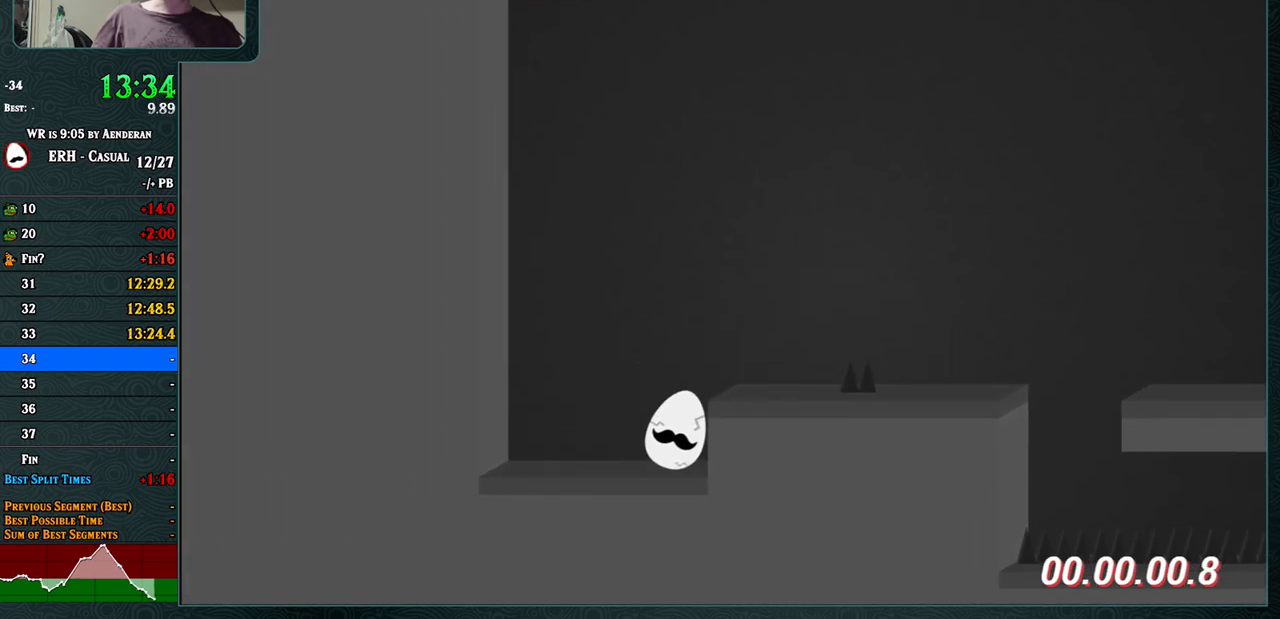
{"buttons": [], "left_stick": "center", "events": [[100, "R1", "down"], [167, "R1", "up"], [267, "CROSS", "up"]]}